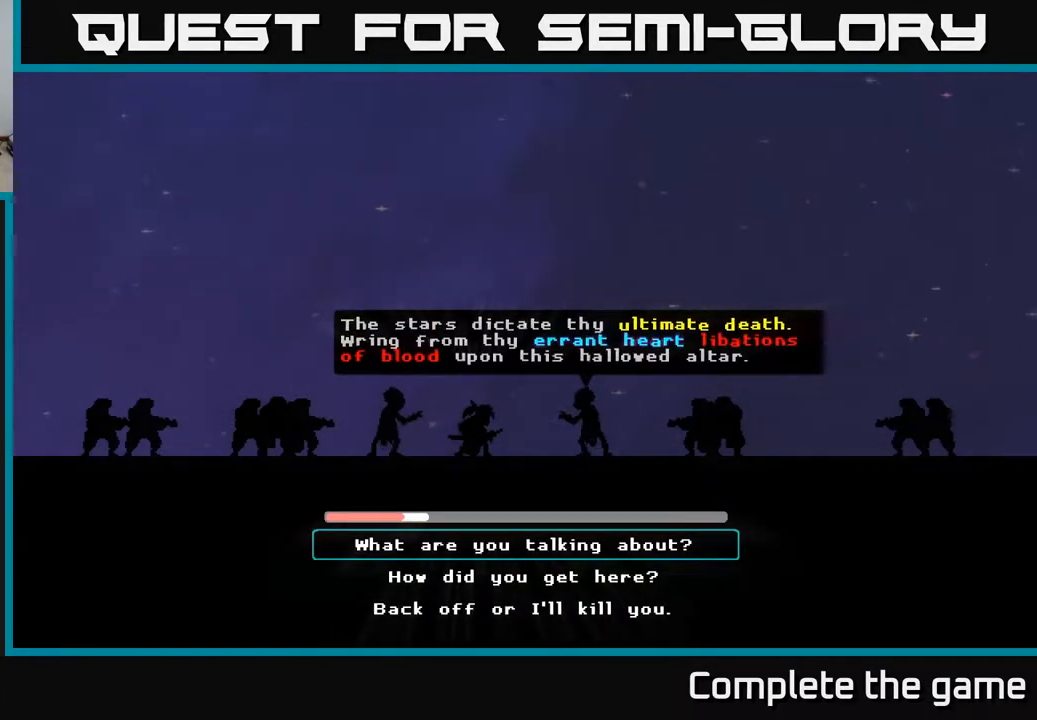
Gameplay with a controller (Xbox layout); each line is a JSON object with the inputs held at the frame after it. "events" lists button and stick changes between this image and that frame as [ms after this image, input, new state], when the widget could be followed in between.
{"buttons": [], "left_stick": "center", "right_stick": "center", "events": [[150, "DPAD_DOWN", "down"], [283, "DPAD_DOWN", "up"]]}
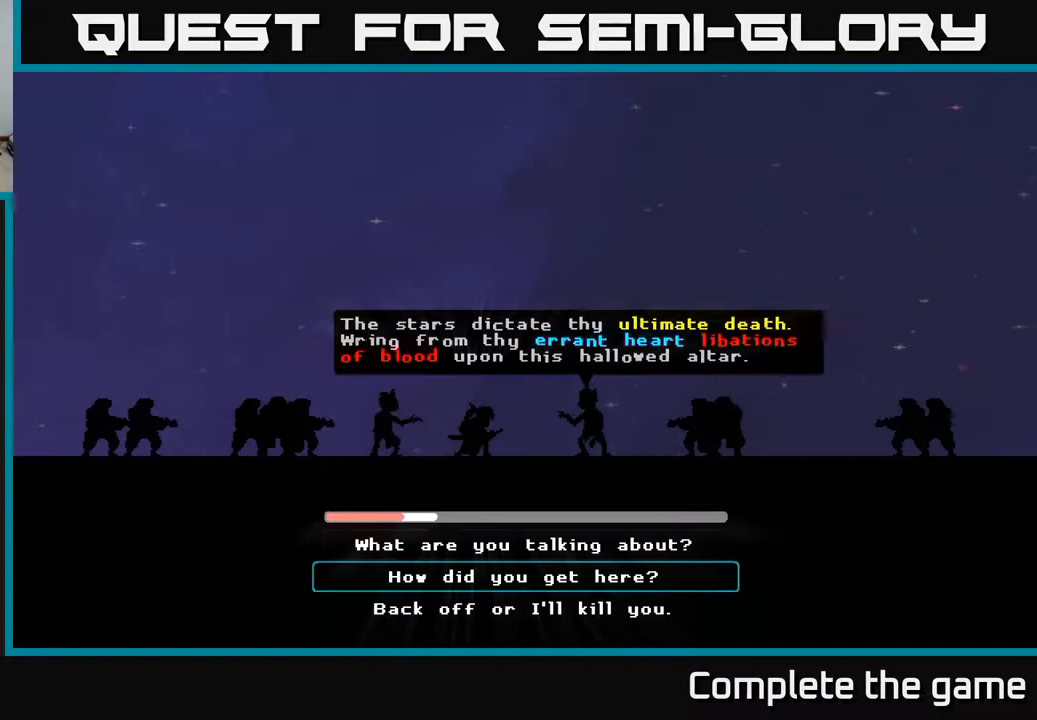
{"buttons": ["A"], "left_stick": "center", "right_stick": "center", "events": [[450, "A", "down"]]}
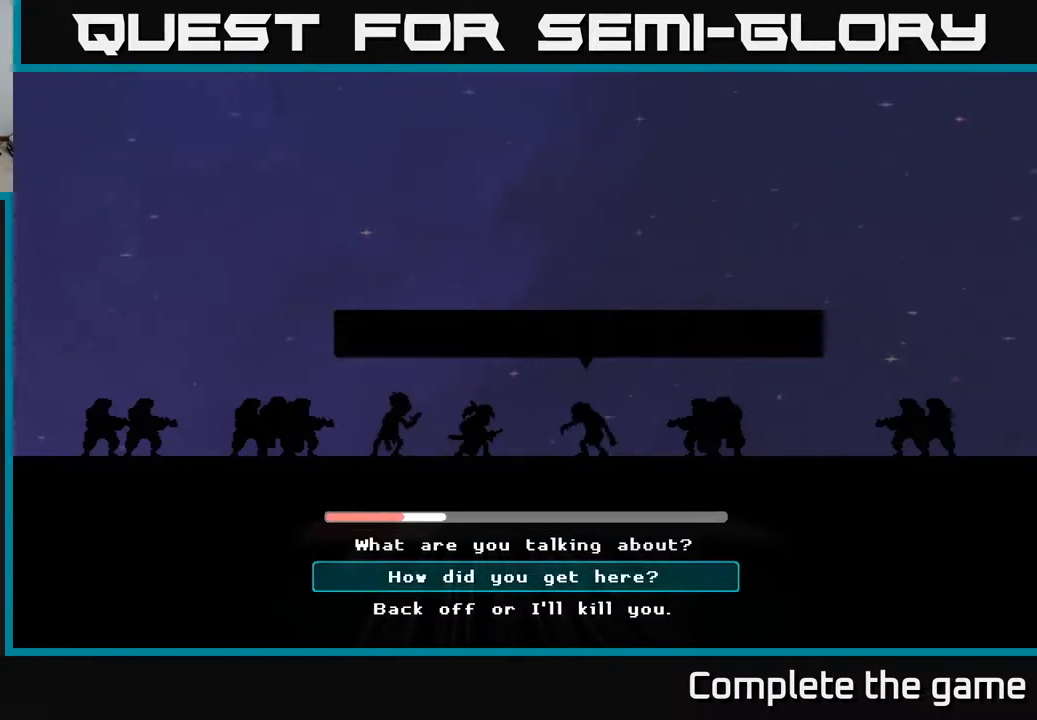
{"buttons": [], "left_stick": "center", "right_stick": "center", "events": [[117, "A", "up"]]}
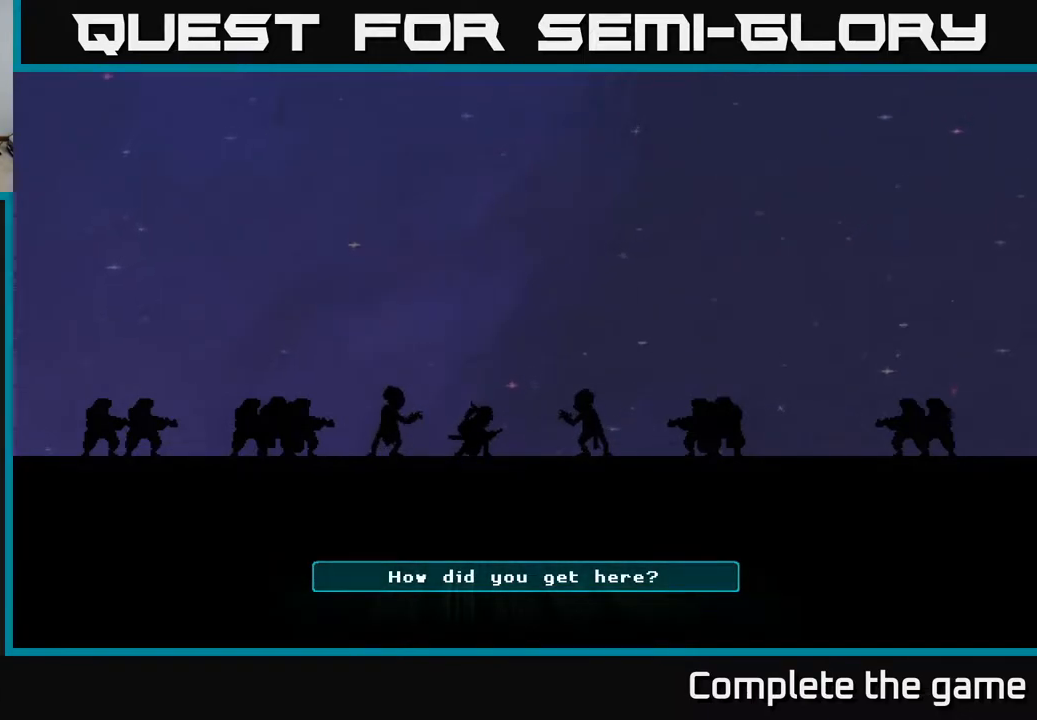
{"buttons": [], "left_stick": "center", "right_stick": "center", "events": []}
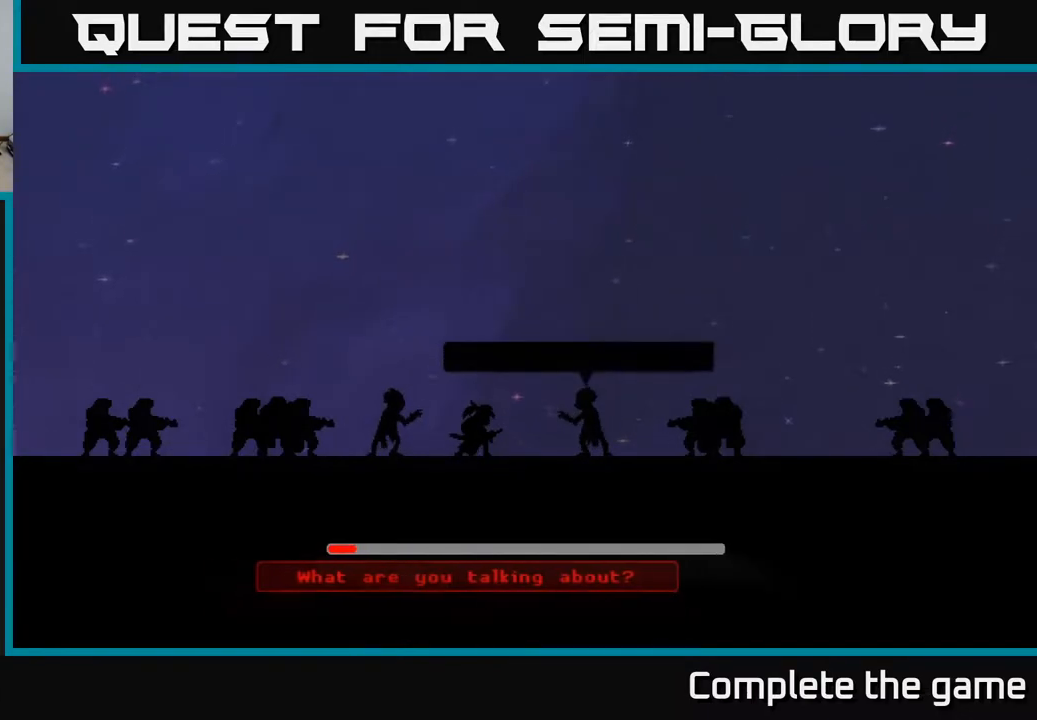
{"buttons": [], "left_stick": "center", "right_stick": "center", "events": []}
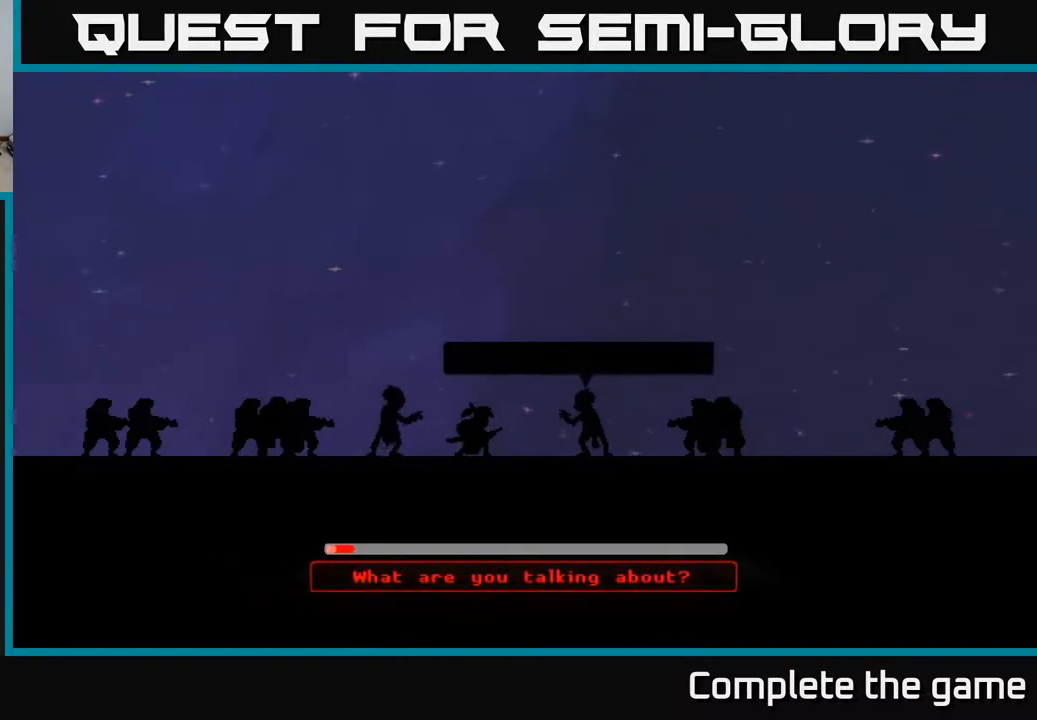
{"buttons": [], "left_stick": "center", "right_stick": "center", "events": []}
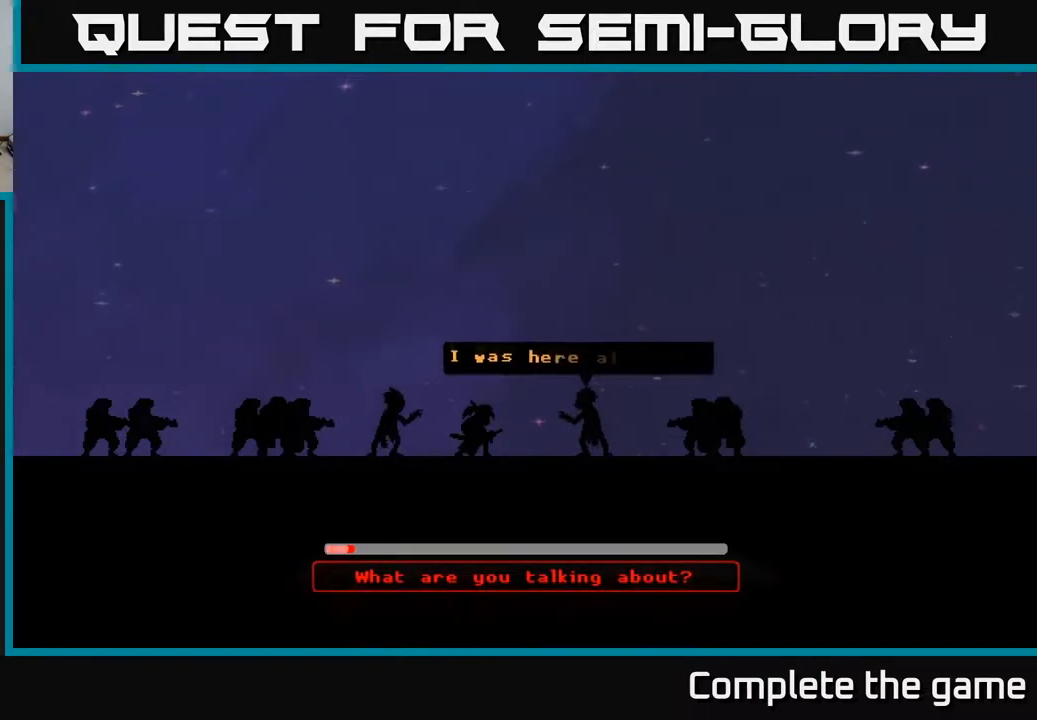
{"buttons": [], "left_stick": "center", "right_stick": "center", "events": []}
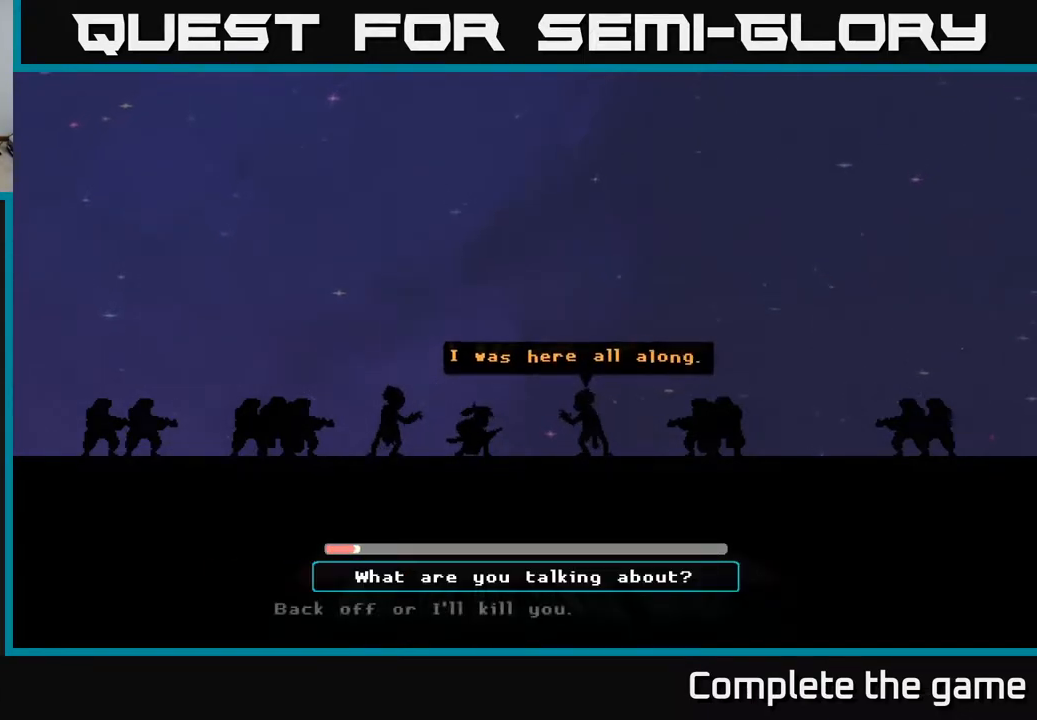
{"buttons": [], "left_stick": "center", "right_stick": "center", "events": []}
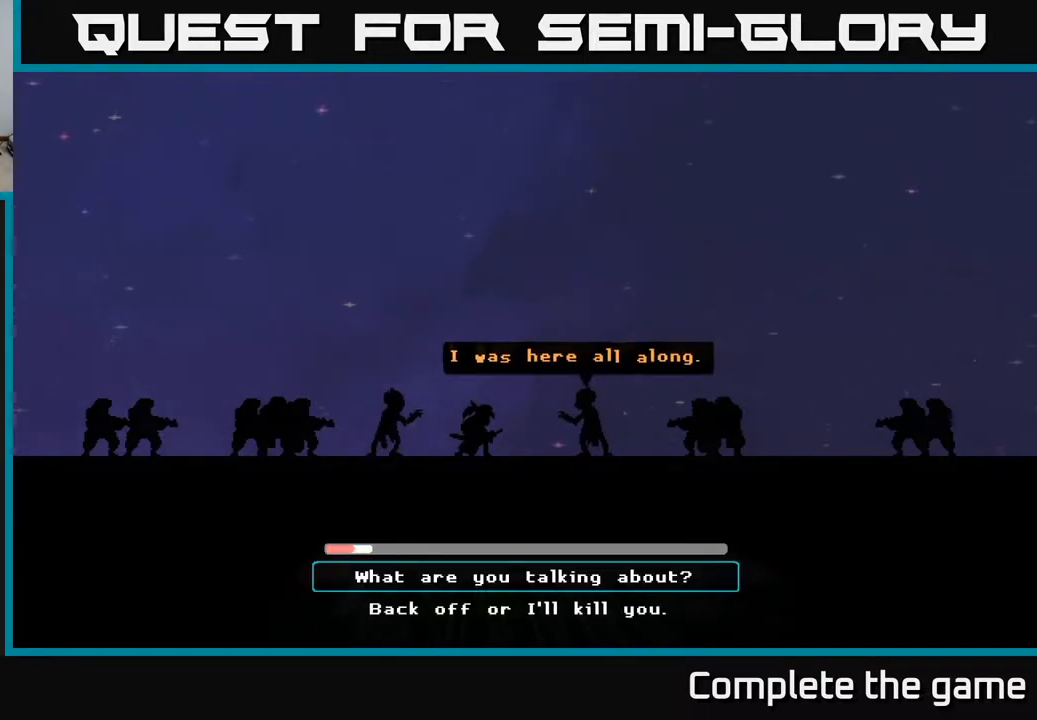
{"buttons": [], "left_stick": "center", "right_stick": "center", "events": []}
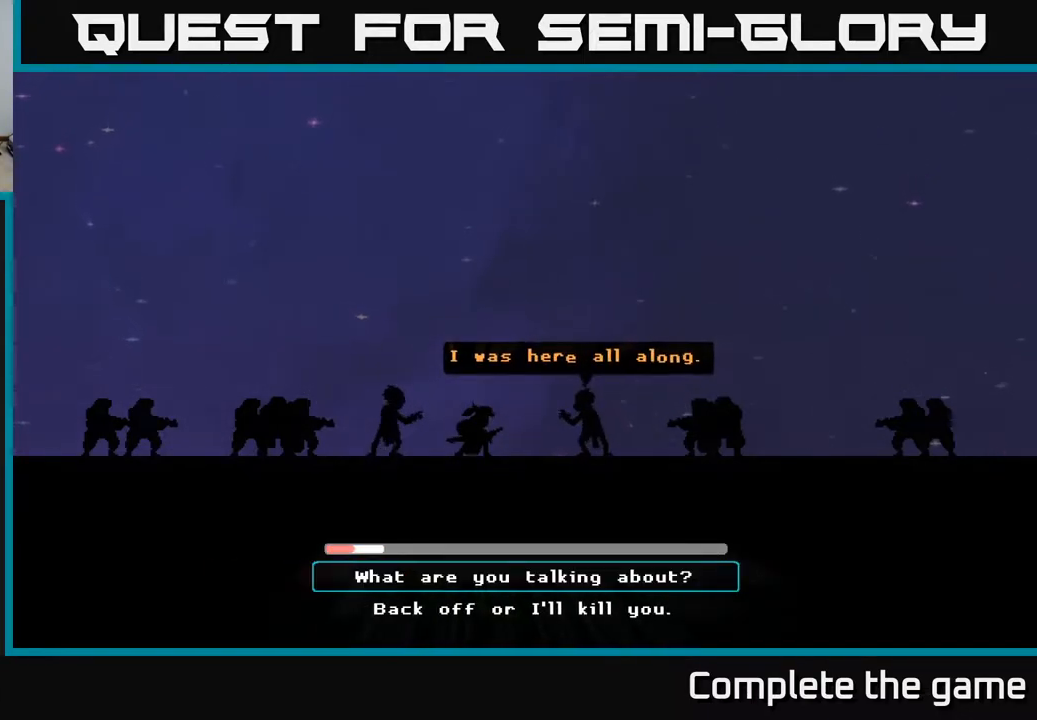
{"buttons": [], "left_stick": "center", "right_stick": "center", "events": [[300, "DPAD_DOWN", "down"], [467, "DPAD_DOWN", "up"]]}
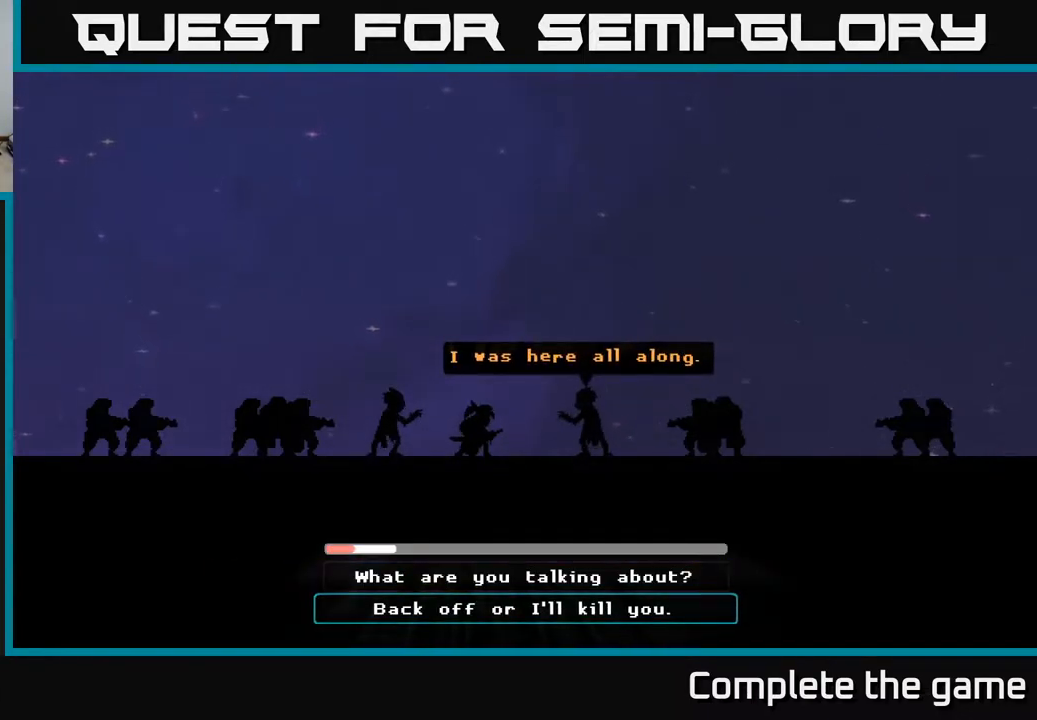
{"buttons": [], "left_stick": "center", "right_stick": "center", "events": [[150, "DPAD_UP", "down"], [317, "DPAD_UP", "up"]]}
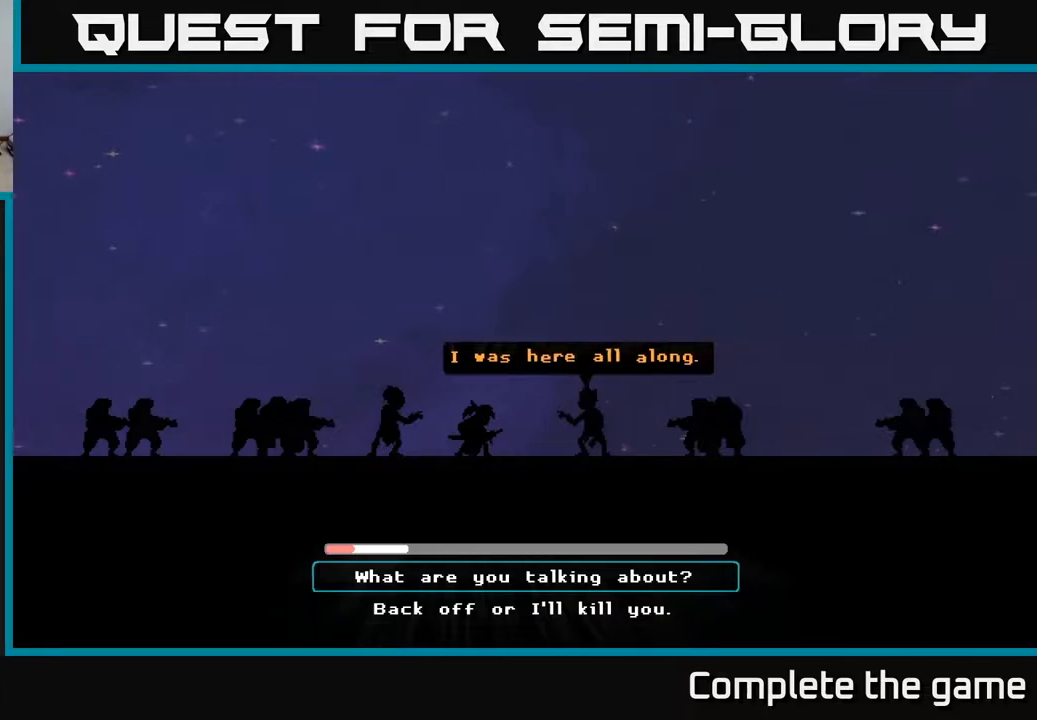
{"buttons": [], "left_stick": "center", "right_stick": "center", "events": [[100, "A", "down"], [300, "A", "up"]]}